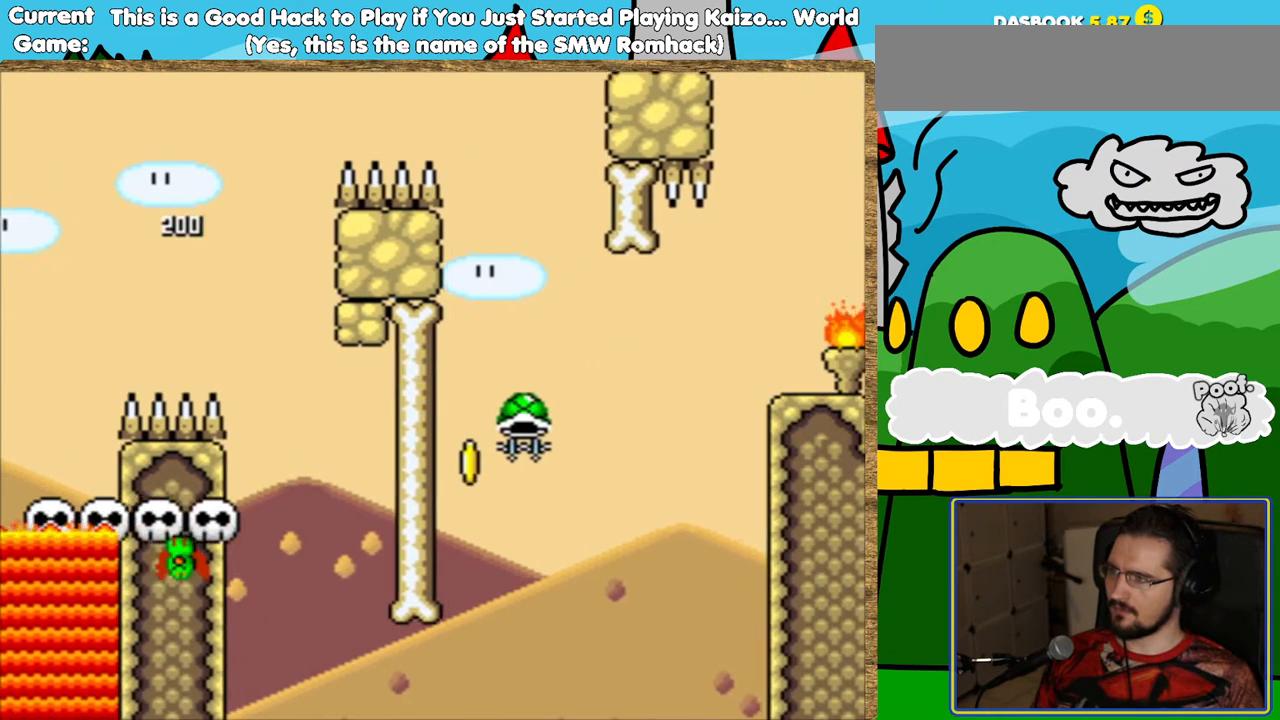
Gameplay with a controller (Nintendo layout); each line is a JSON object with the inputs held at the frame after it. "events" lists button and stick changes between this image and that frame as [ms after this image, input, new state], when the widget could be followed in between. Not read: DPAD_RIGHT L3 R3.
{"buttons": [], "events": [[168, "DPAD_LEFT", "down"], [319, "DPAD_LEFT", "up"], [504, "B", "up"], [504, "Y", "up"]]}
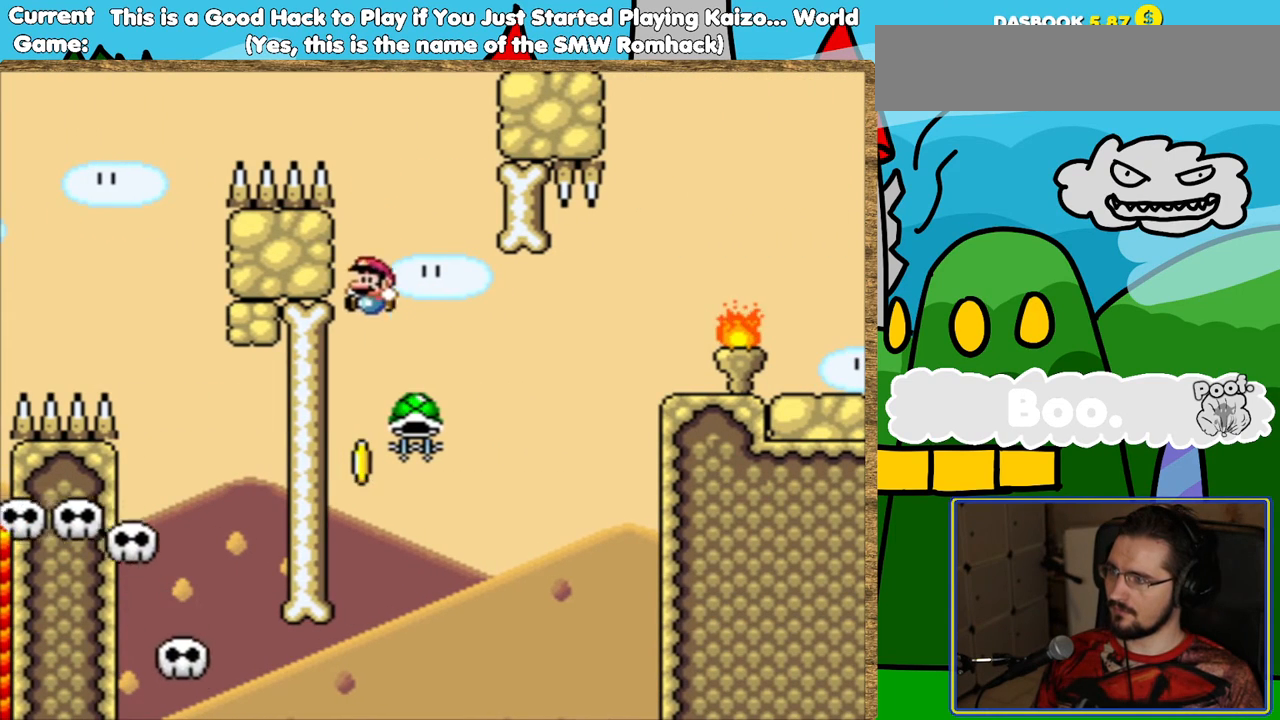
{"buttons": ["B"], "events": [[252, "Y", "down"], [286, "B", "down"], [336, "B", "up"], [336, "Y", "up"], [403, "B", "down"]]}
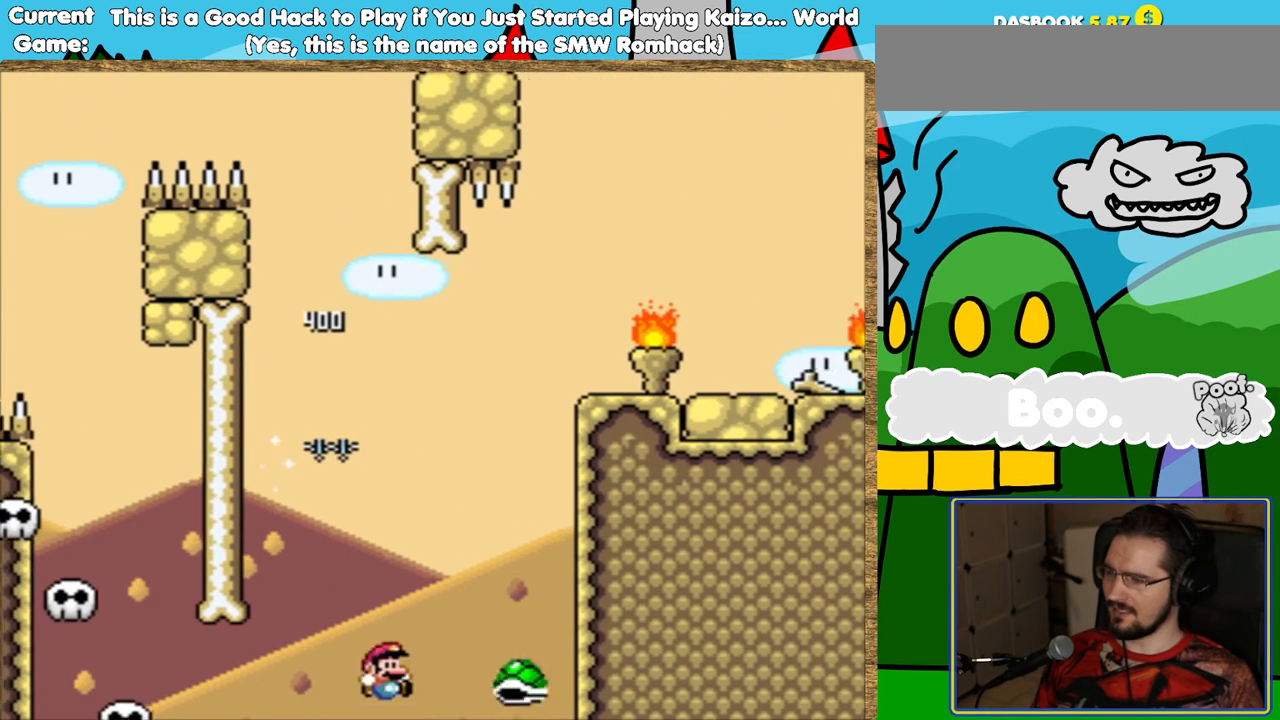
{"buttons": ["B"], "events": [[17, "Y", "down"], [504, "Y", "up"]]}
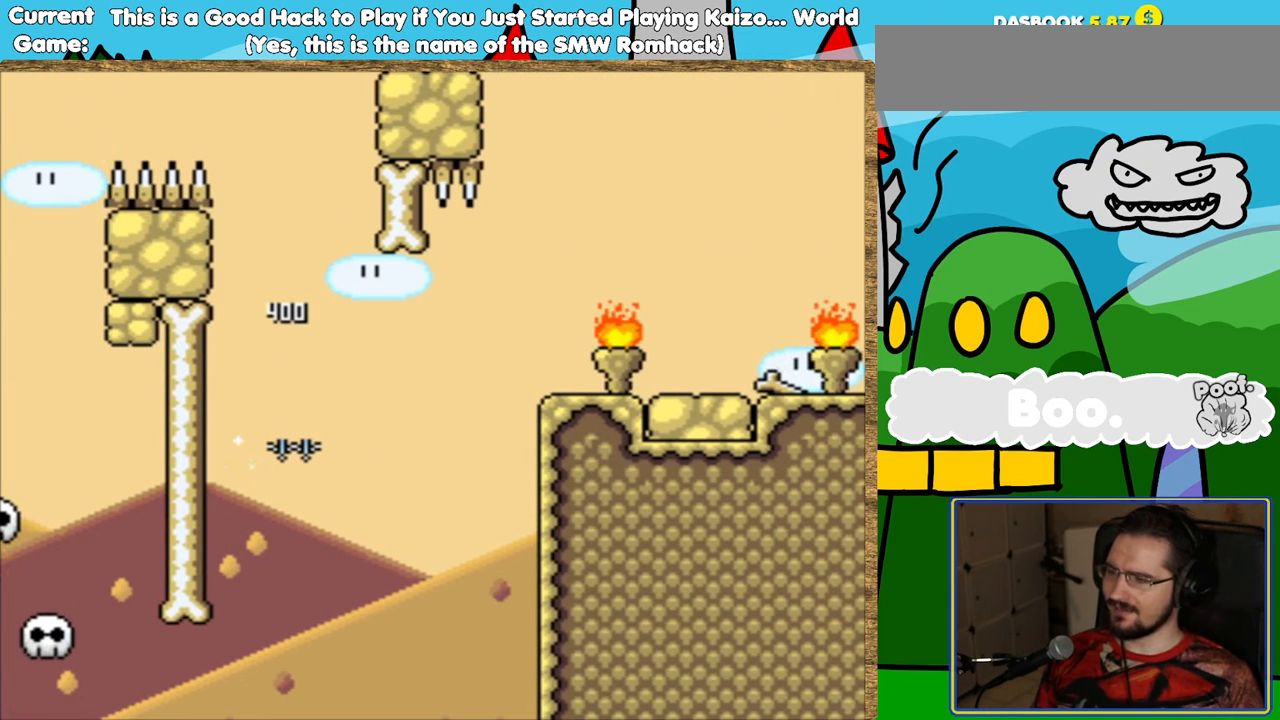
{"buttons": [], "events": [[51, "B", "up"]]}
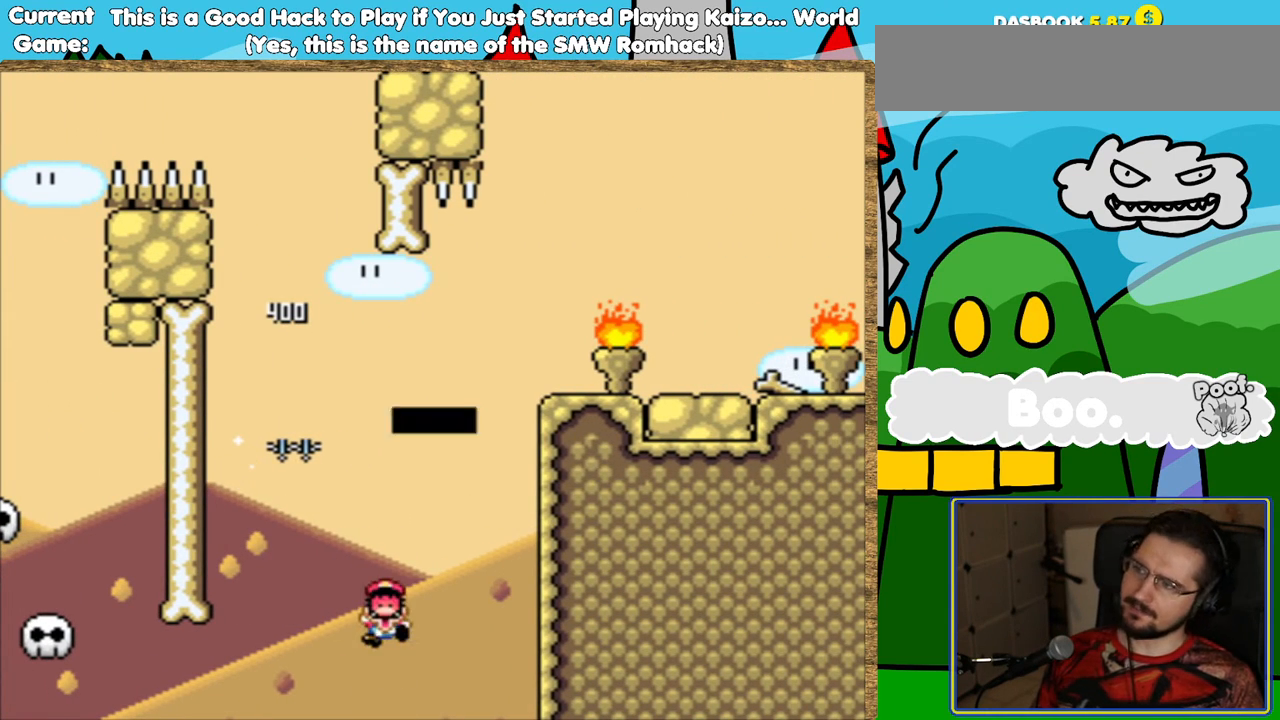
{"buttons": [], "events": [[34, "B", "down"], [135, "B", "up"], [219, "B", "down"], [336, "B", "up"], [437, "B", "down"], [504, "B", "up"]]}
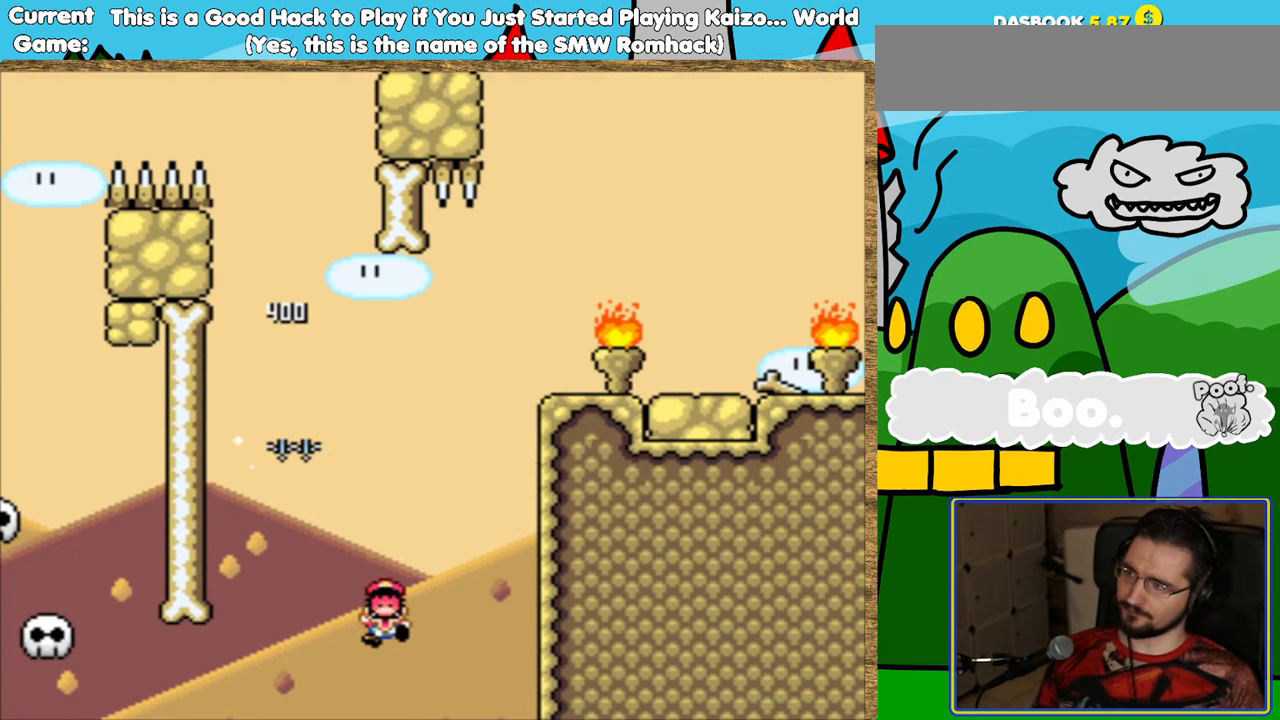
{"buttons": [], "events": []}
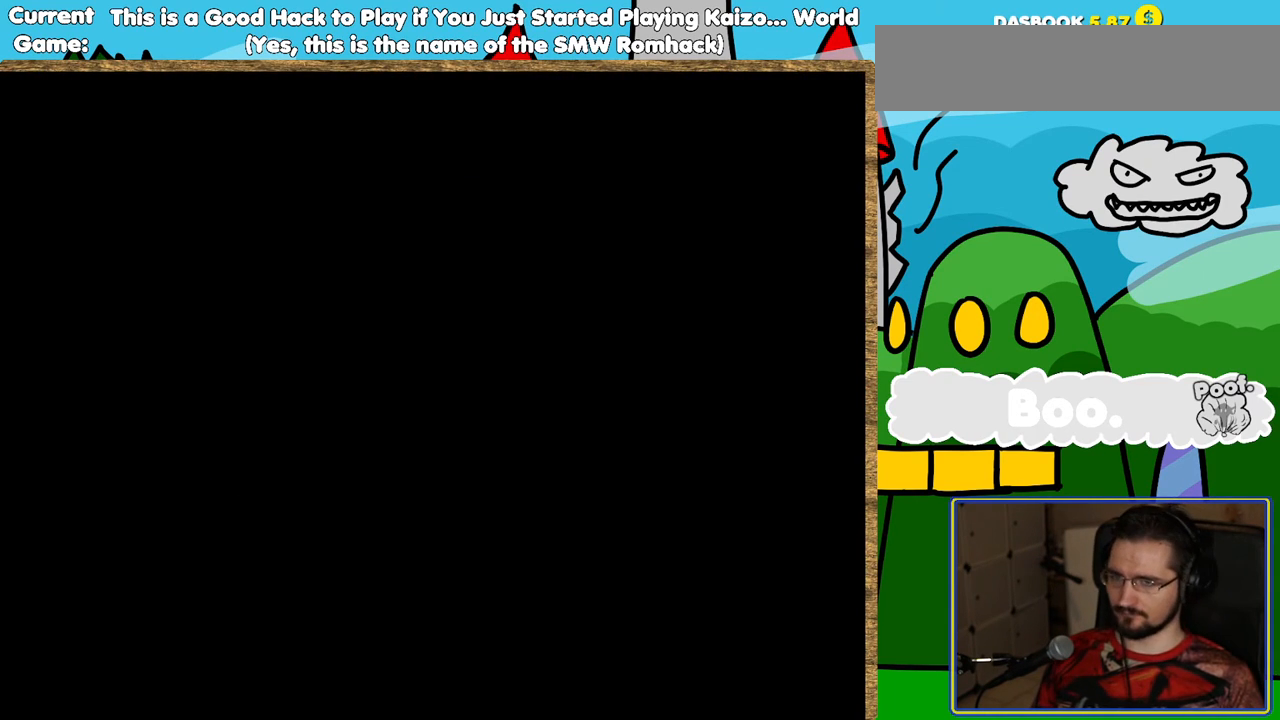
{"buttons": [], "events": []}
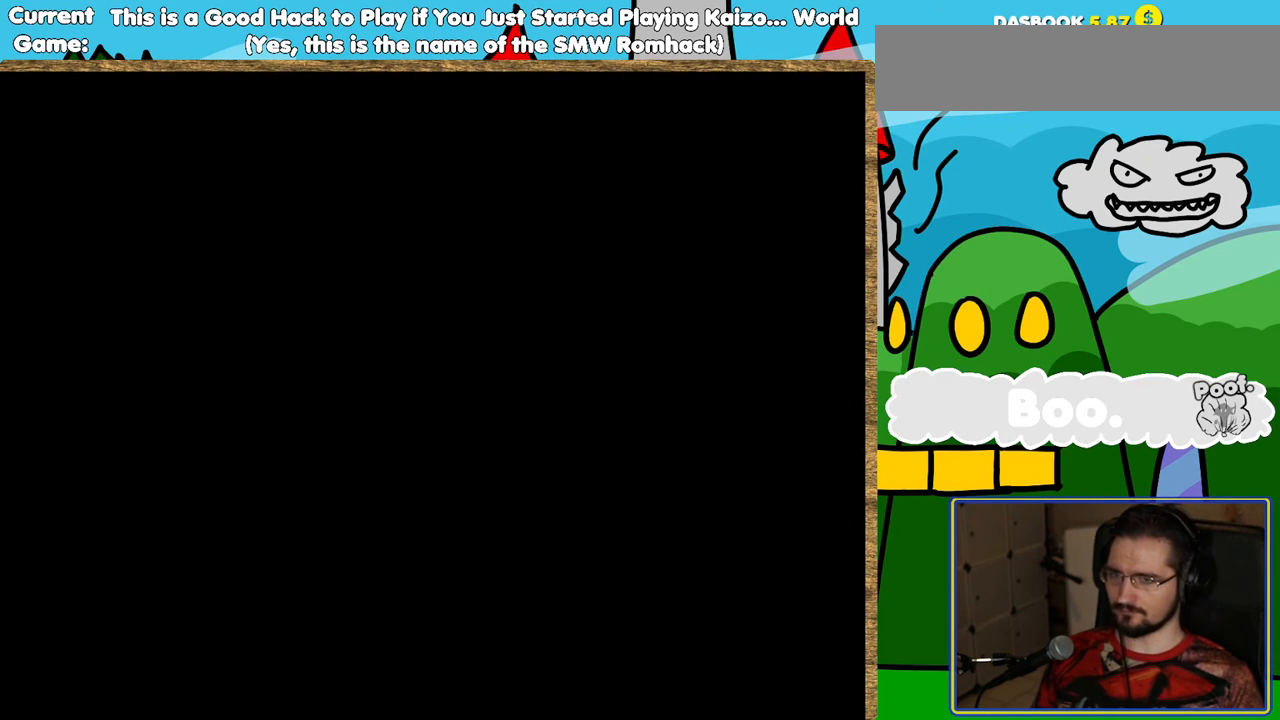
{"buttons": ["Y"], "events": [[269, "Y", "down"]]}
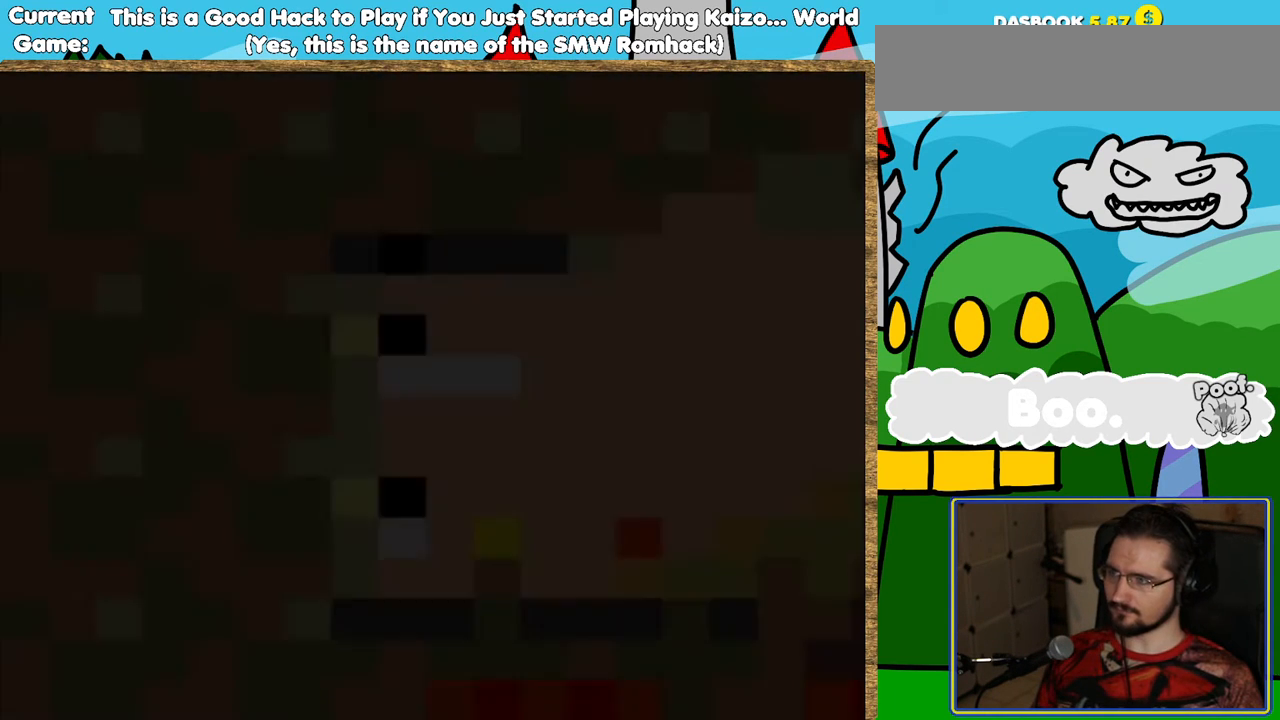
{"buttons": ["Y"], "events": []}
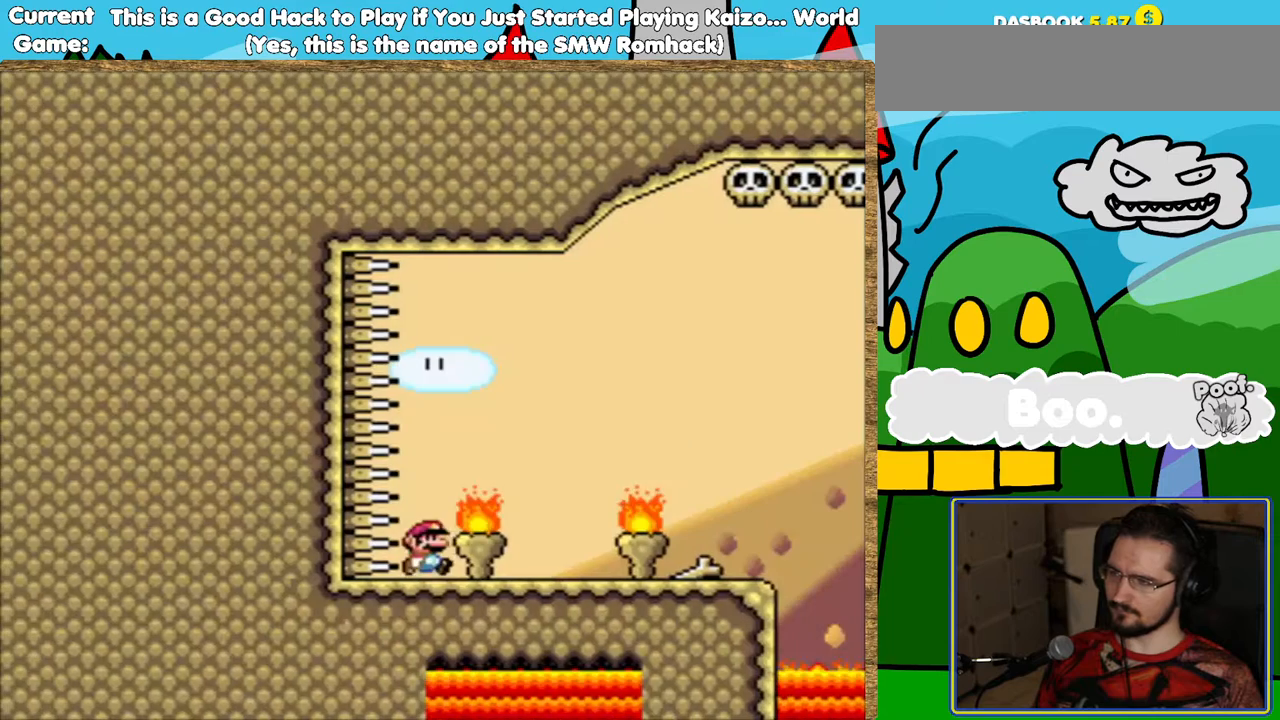
{"buttons": ["Y"], "events": []}
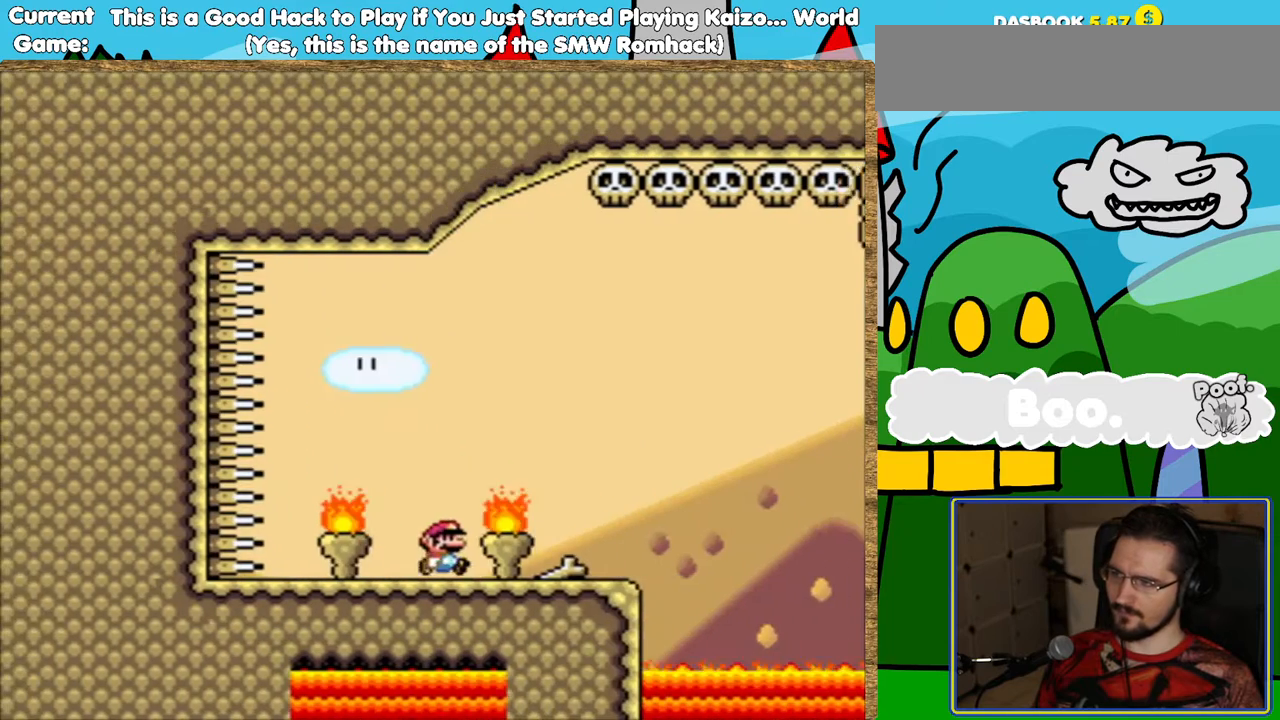
{"buttons": ["Y"], "events": [[202, "B", "down"], [488, "B", "up"]]}
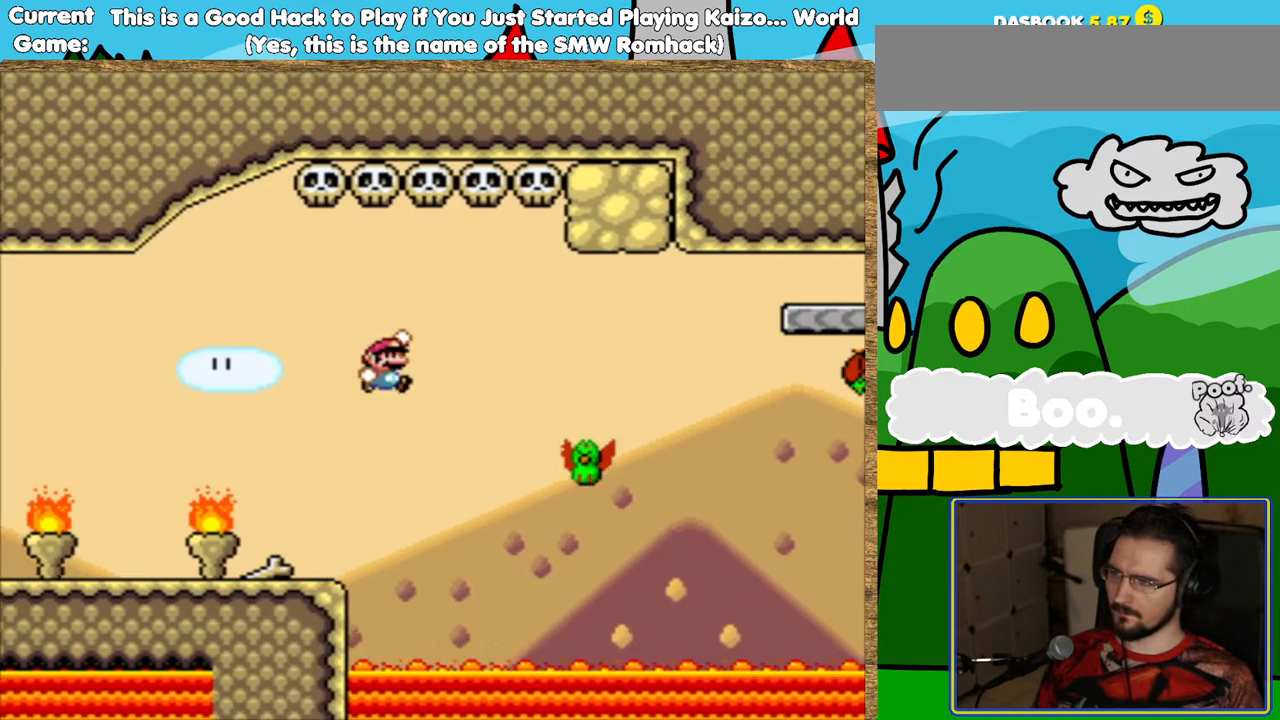
{"buttons": ["B", "Y"], "events": [[269, "DPAD_LEFT", "down"], [336, "B", "down"], [370, "DPAD_LEFT", "up"]]}
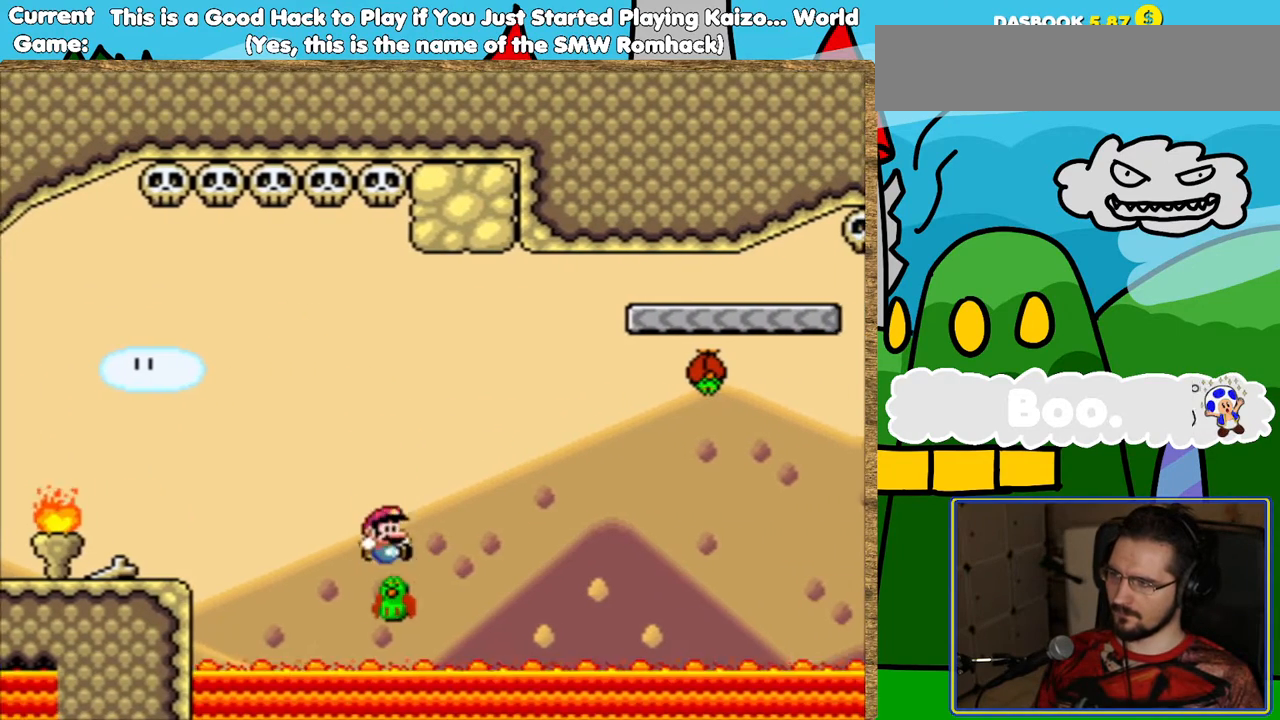
{"buttons": ["Y"], "events": [[369, "B", "up"]]}
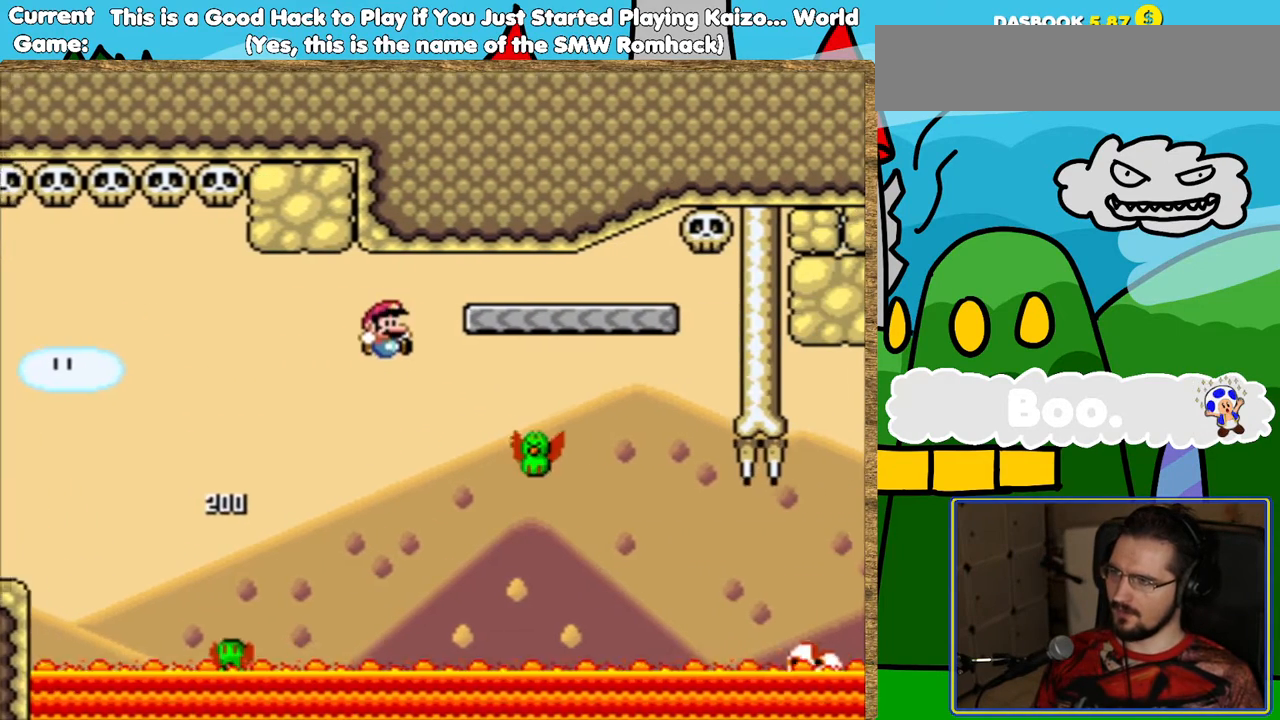
{"buttons": ["B", "Y"], "events": [[117, "B", "down"], [252, "DPAD_LEFT", "down"], [336, "DPAD_LEFT", "up"]]}
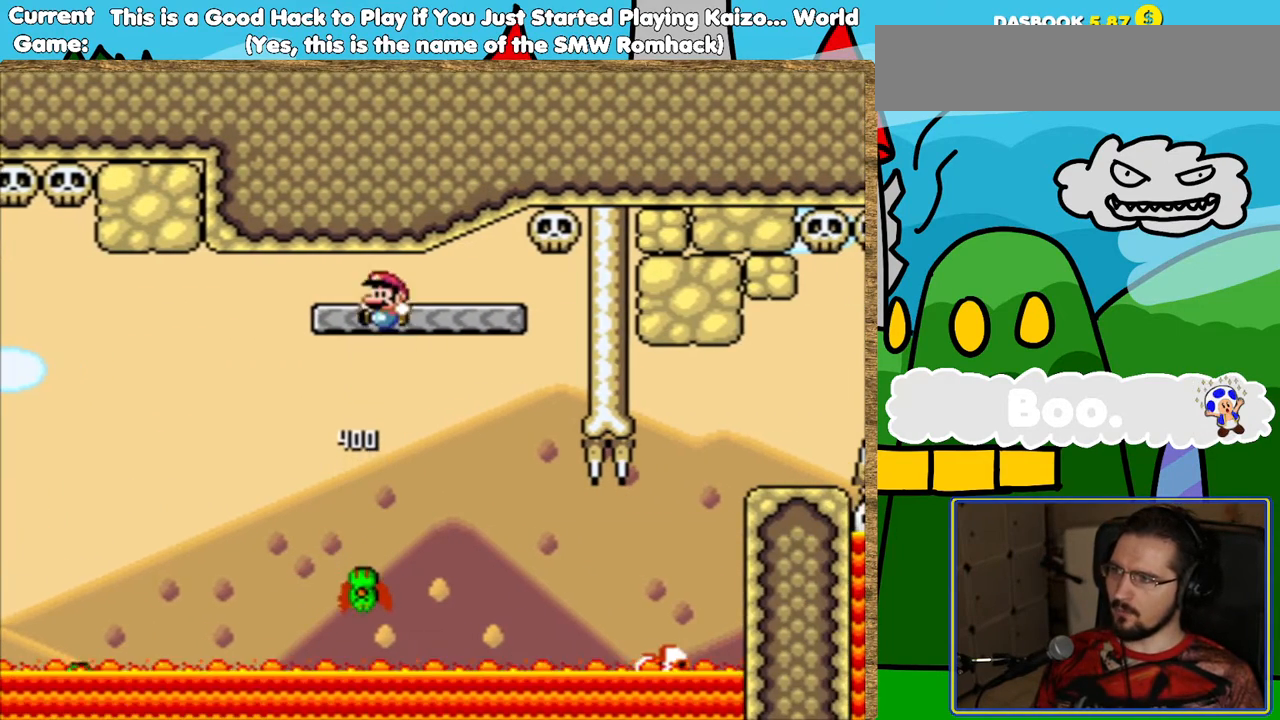
{"buttons": ["Y"], "events": [[134, "B", "up"]]}
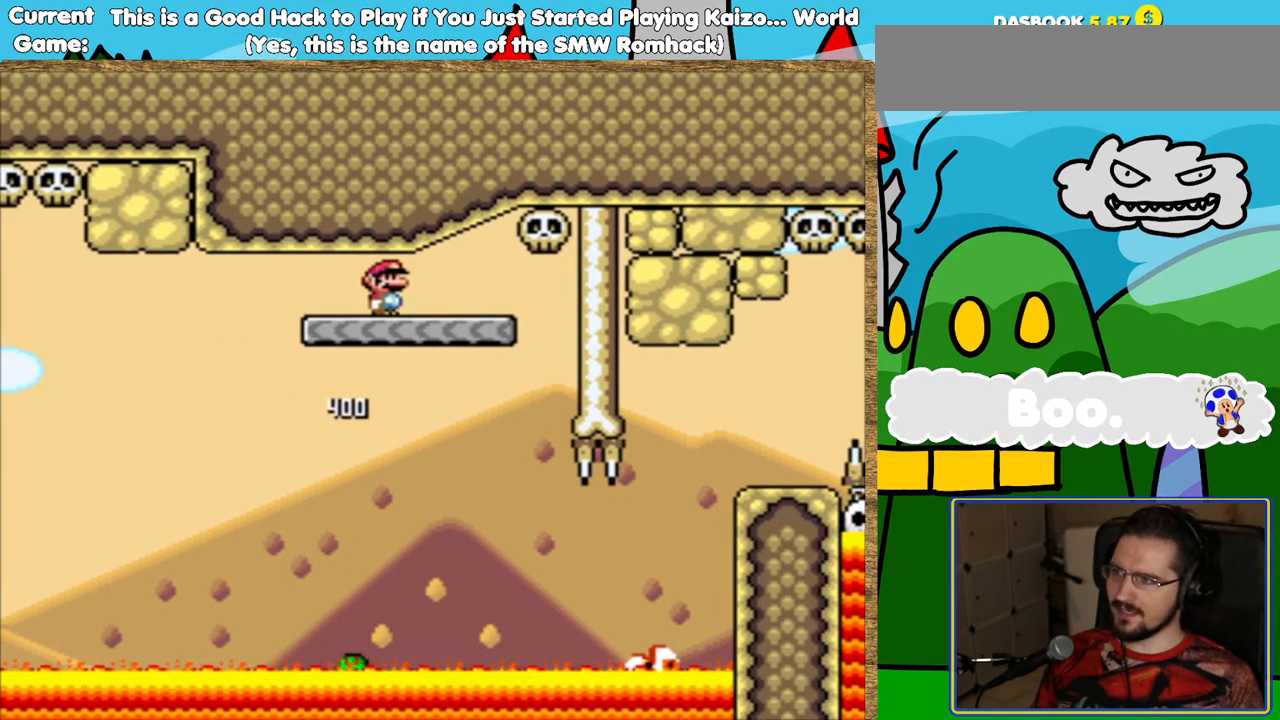
{"buttons": ["Y"], "events": []}
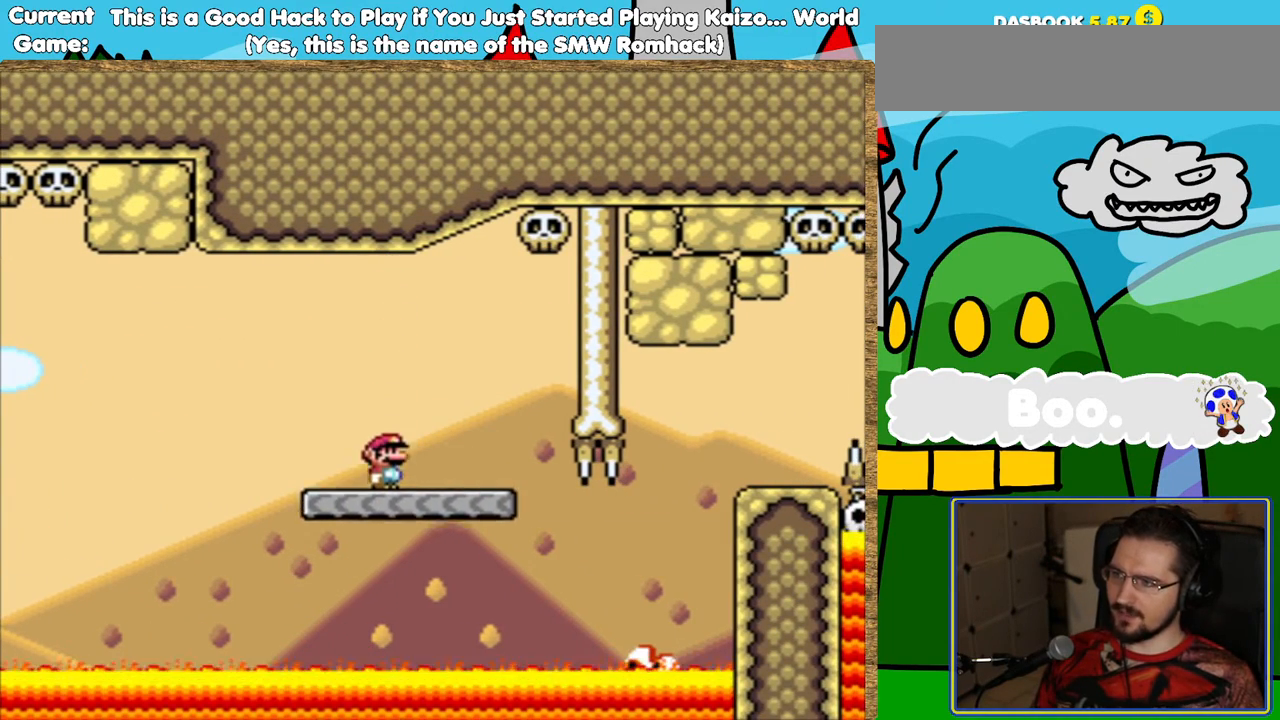
{"buttons": ["Y"], "events": [[151, "L1", "down"], [285, "L1", "up"]]}
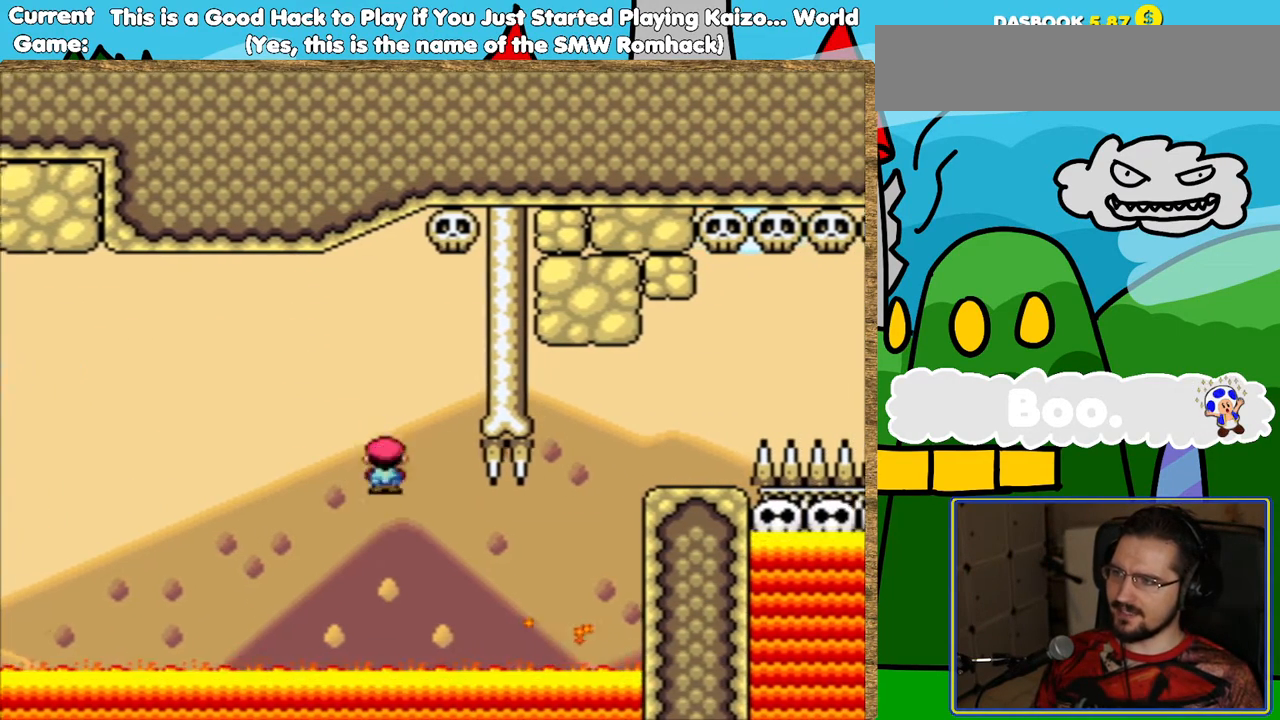
{"buttons": ["Y", "L1"], "events": [[101, "L1", "down"]]}
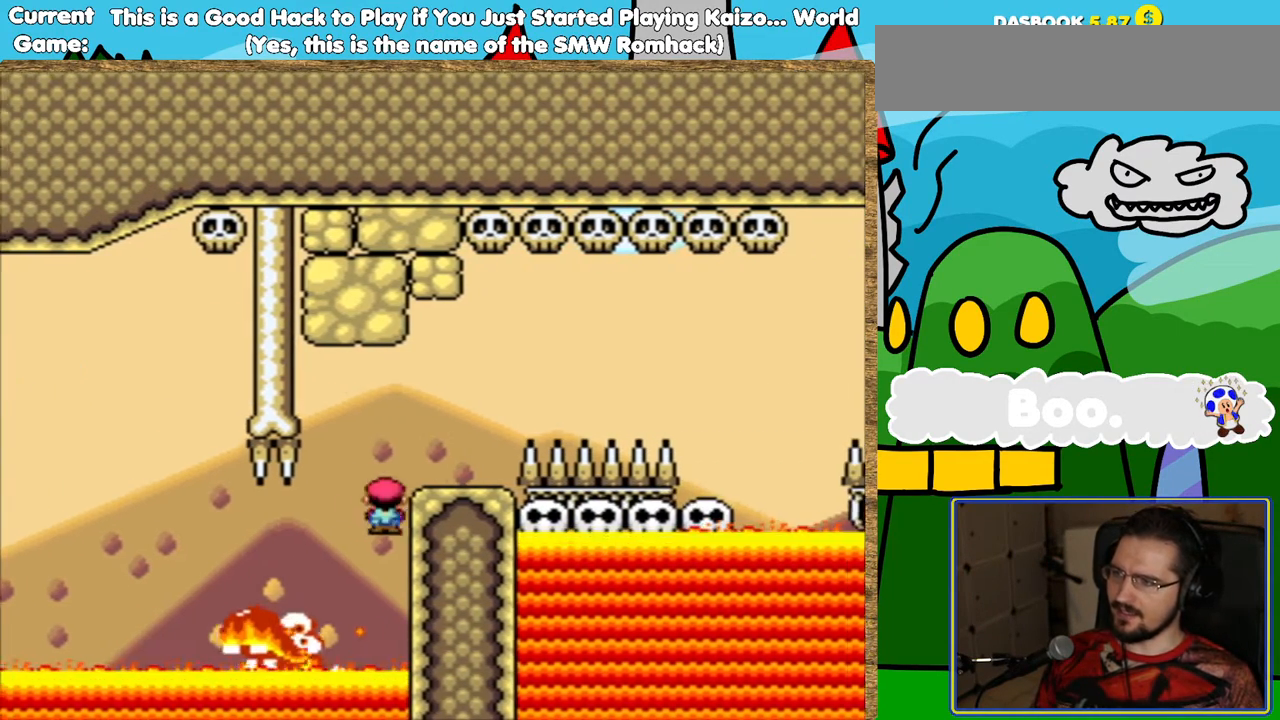
{"buttons": ["Y"], "events": [[420, "L1", "up"]]}
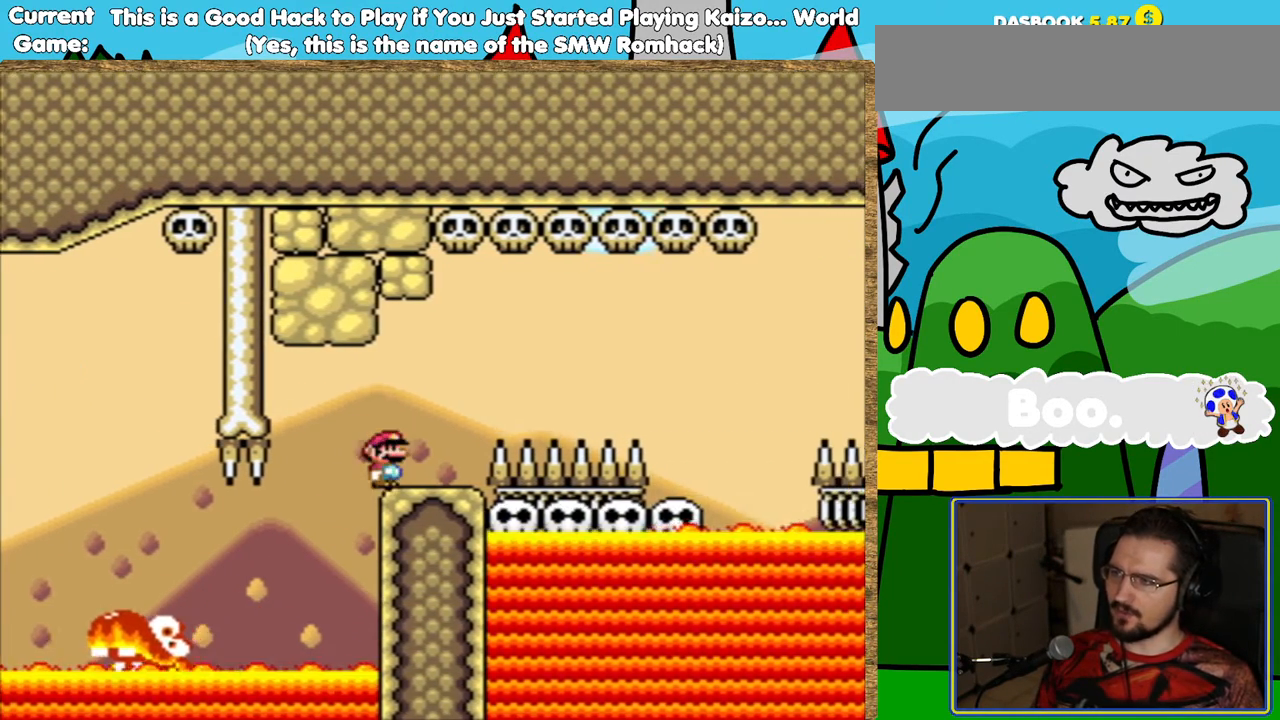
{"buttons": ["Y"], "events": []}
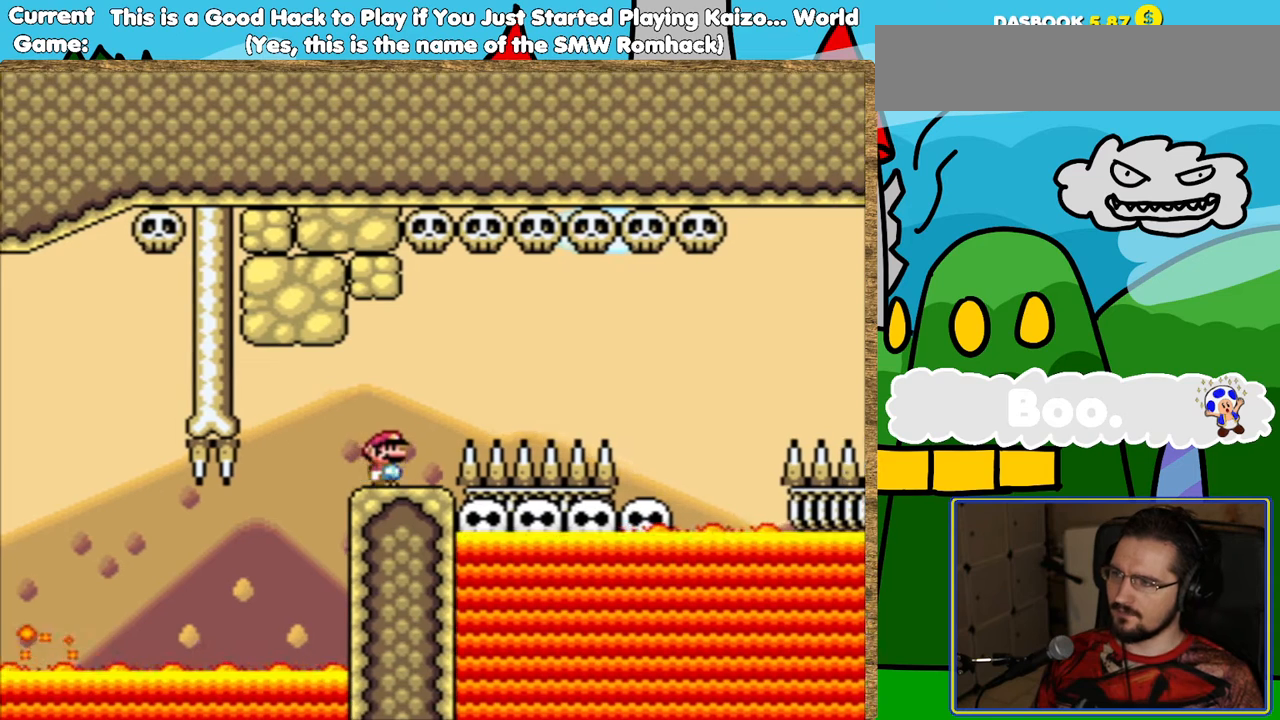
{"buttons": ["B", "Y"], "events": [[17, "B", "down"]]}
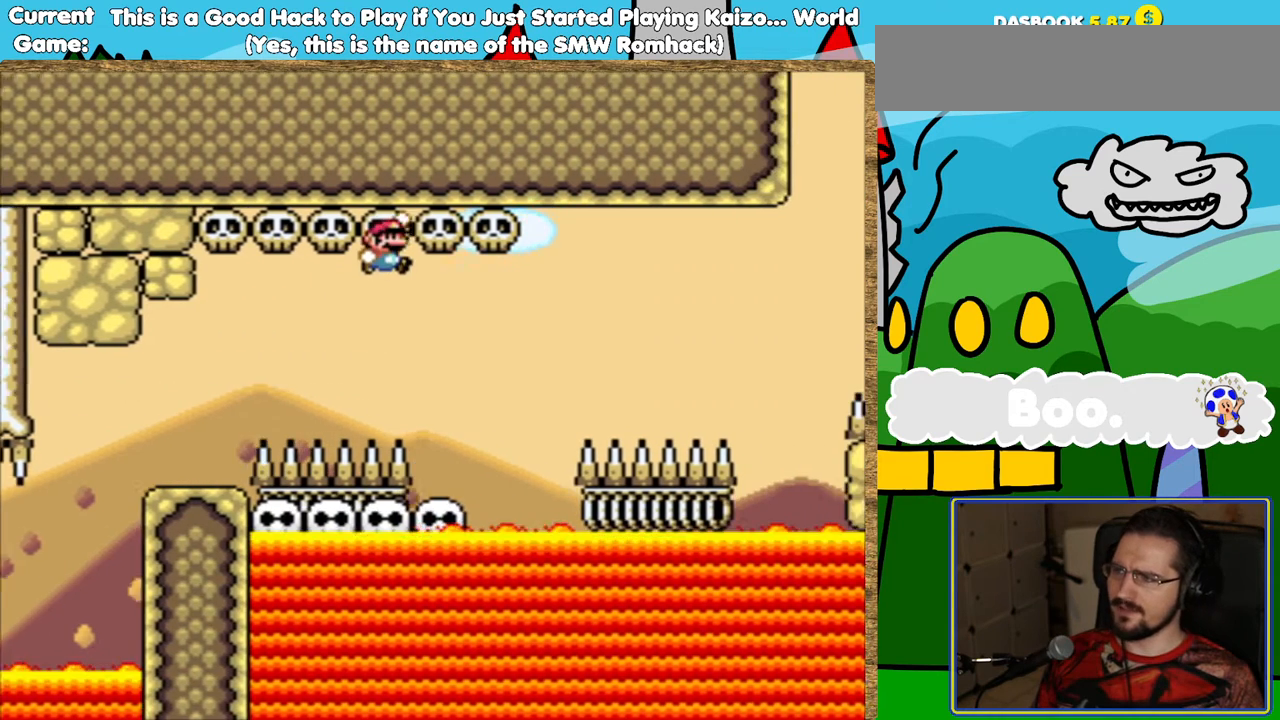
{"buttons": ["B", "Y", "DPAD_LEFT"], "events": [[67, "DPAD_LEFT", "down"], [134, "DPAD_LEFT", "up"], [286, "DPAD_LEFT", "down"]]}
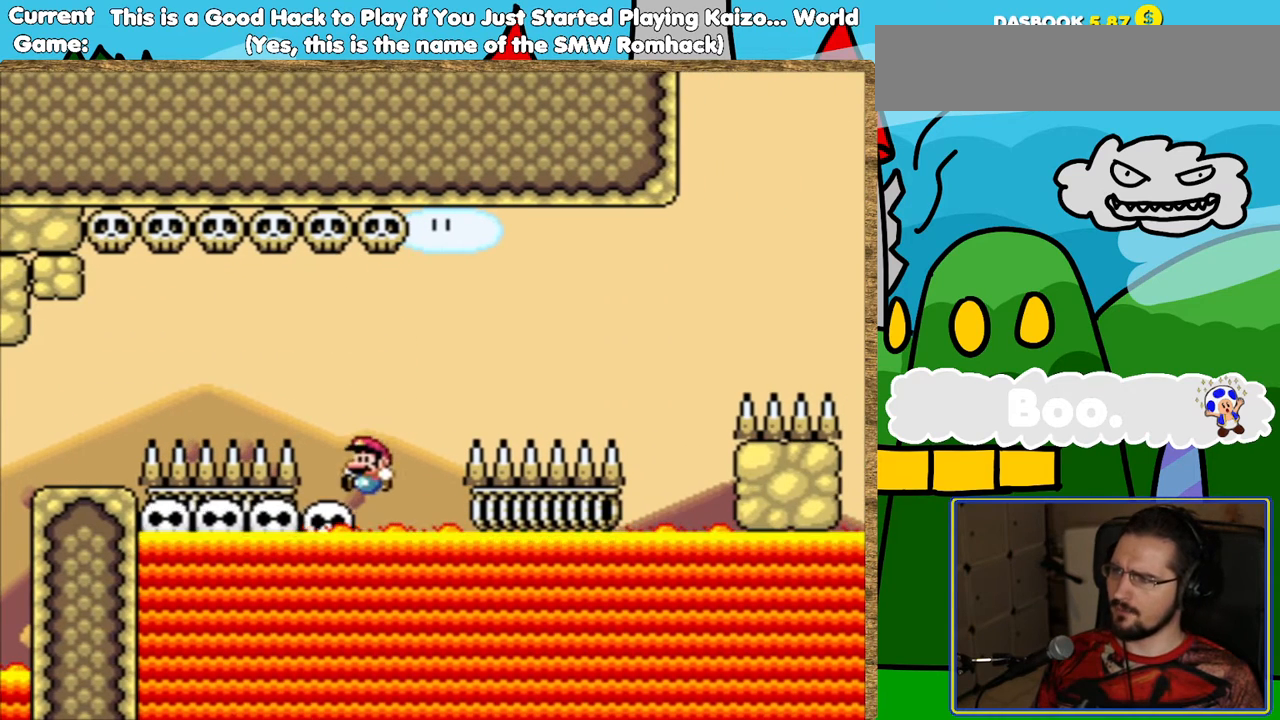
{"buttons": ["Y"], "events": [[34, "B", "up"], [50, "DPAD_LEFT", "up"], [134, "Y", "up"], [420, "Y", "down"]]}
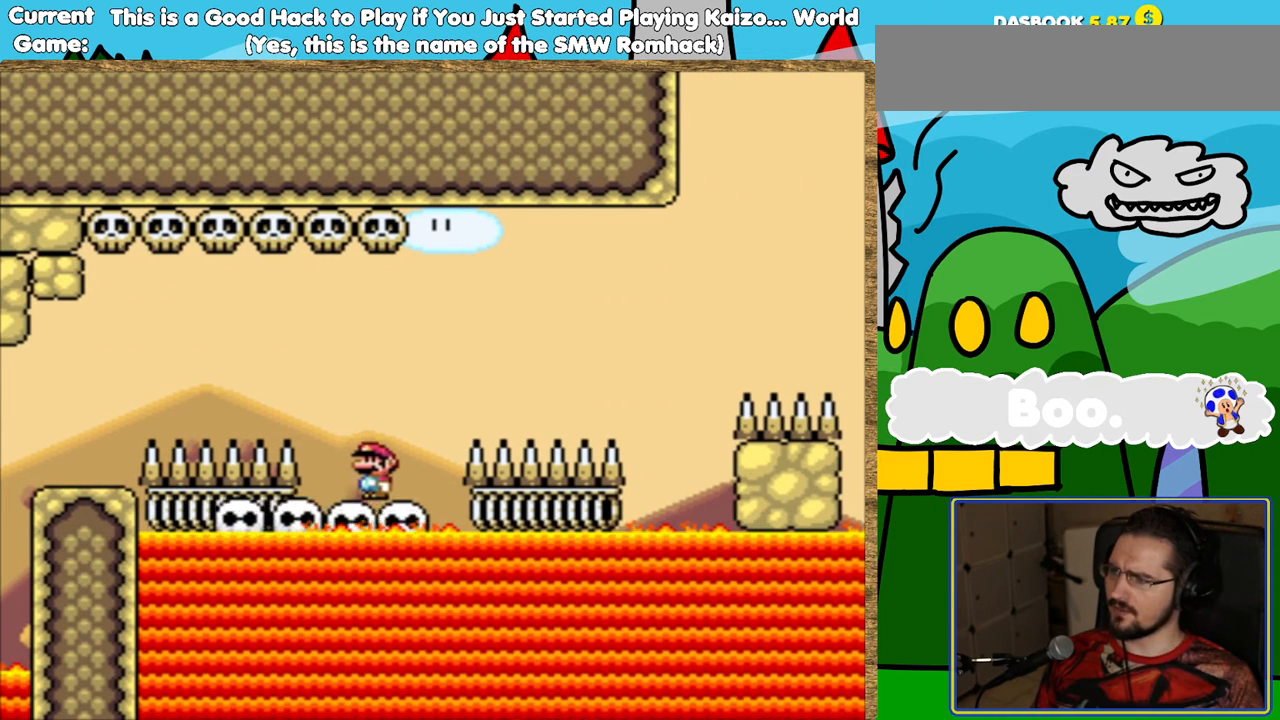
{"buttons": ["Y"], "events": [[17, "DPAD_LEFT", "down"], [235, "DPAD_LEFT", "up"], [370, "DPAD_LEFT", "down"], [470, "DPAD_LEFT", "up"]]}
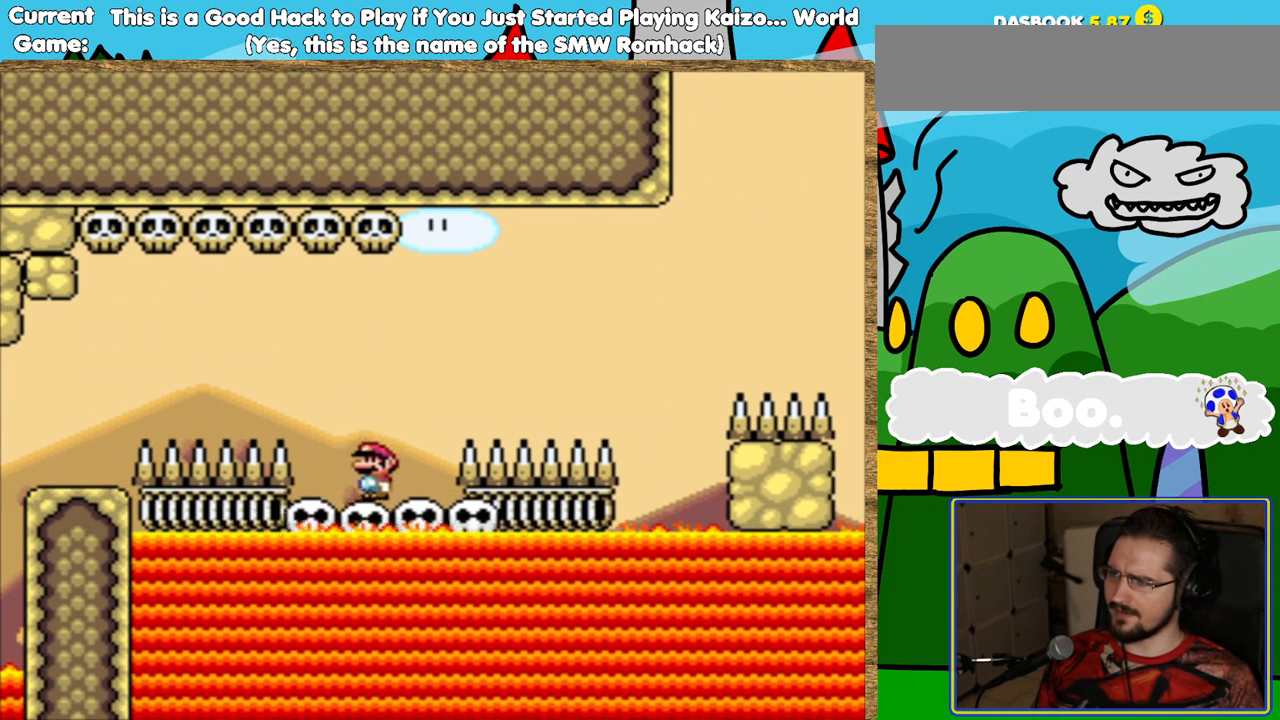
{"buttons": ["B", "Y"], "events": [[202, "DPAD_LEFT", "down"], [319, "DPAD_LEFT", "up"], [454, "B", "down"]]}
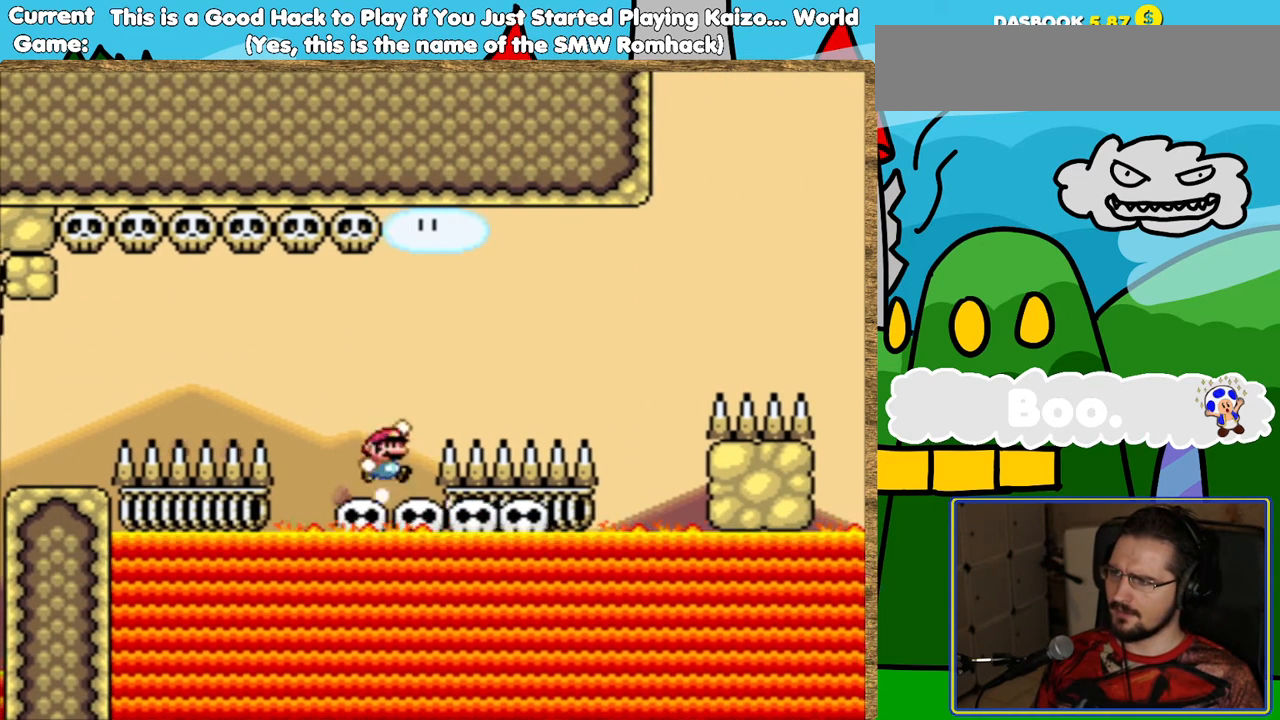
{"buttons": ["B", "Y"], "events": []}
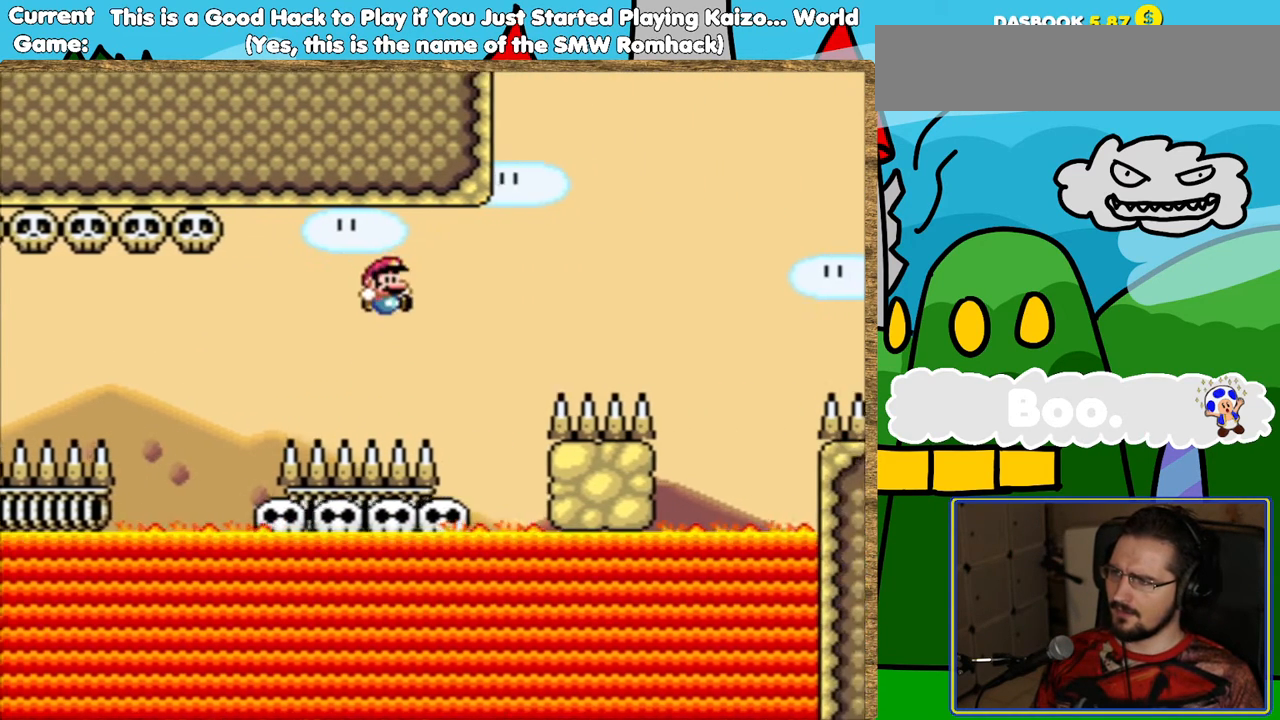
{"buttons": ["Y"], "events": [[84, "B", "up"], [151, "DPAD_LEFT", "down"], [269, "DPAD_LEFT", "up"]]}
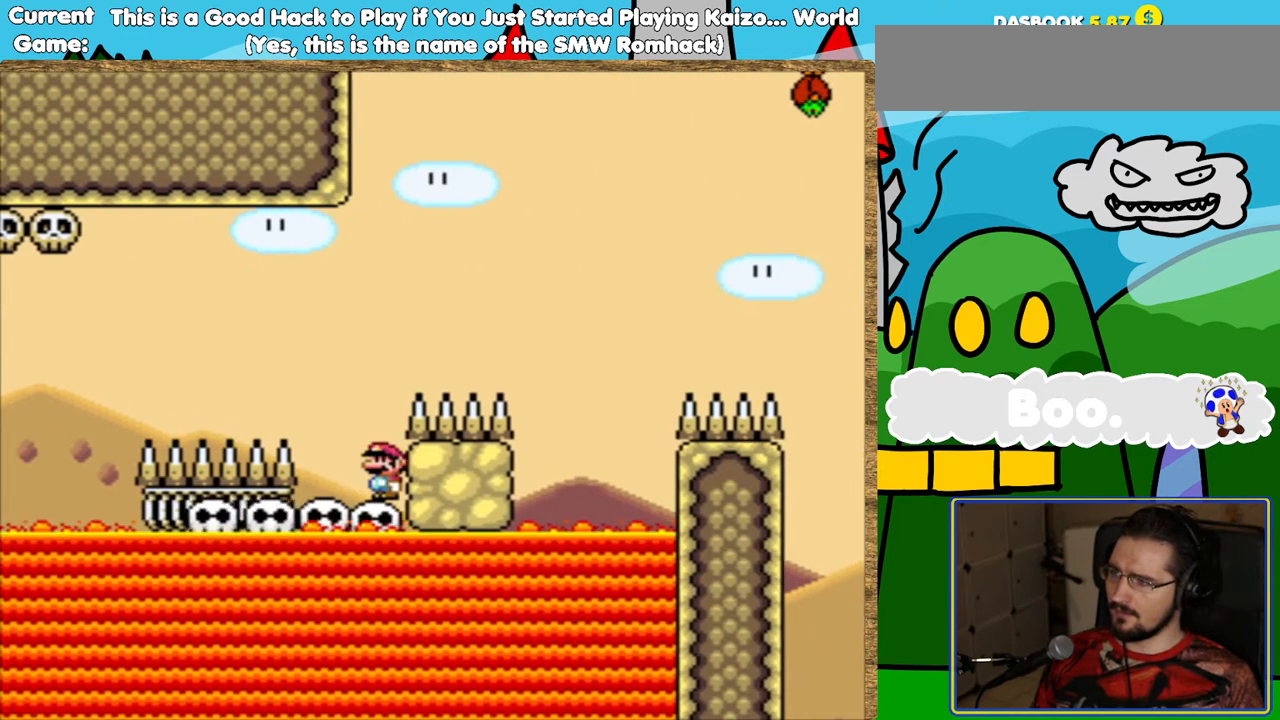
{"buttons": ["B", "Y"], "events": [[168, "DPAD_LEFT", "down"], [471, "DPAD_LEFT", "up"], [504, "B", "down"]]}
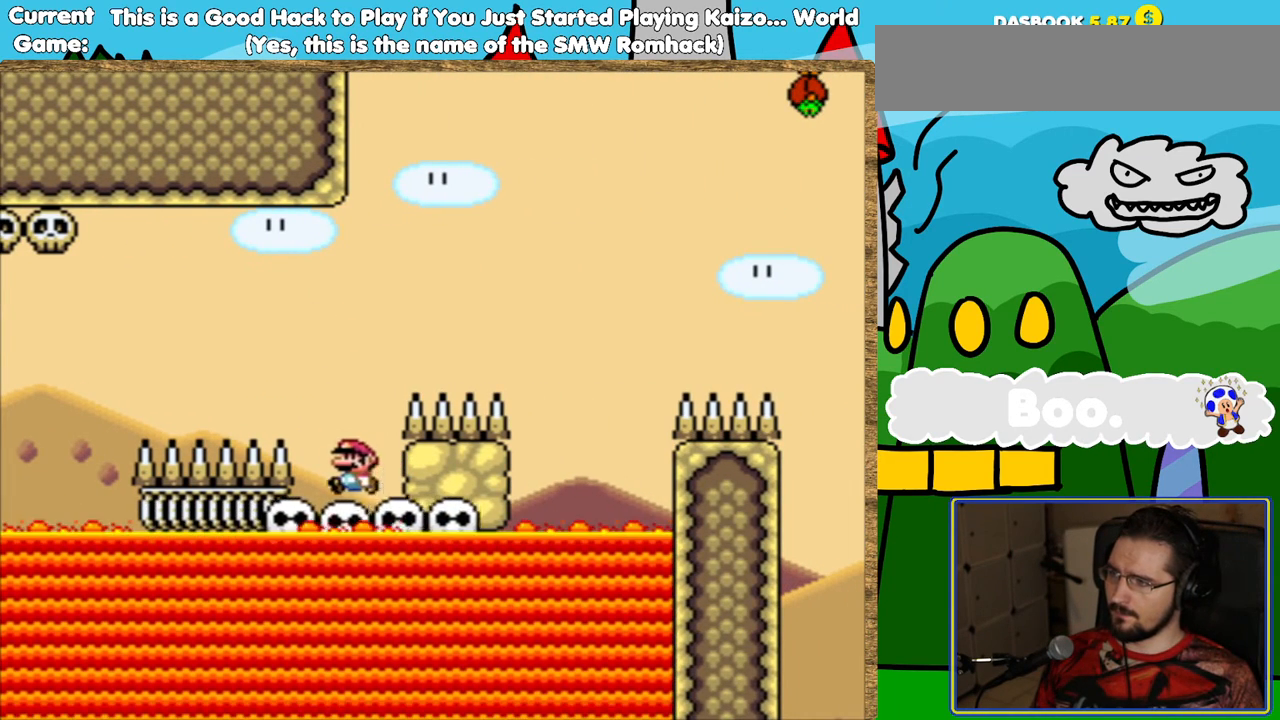
{"buttons": ["B", "Y"], "events": []}
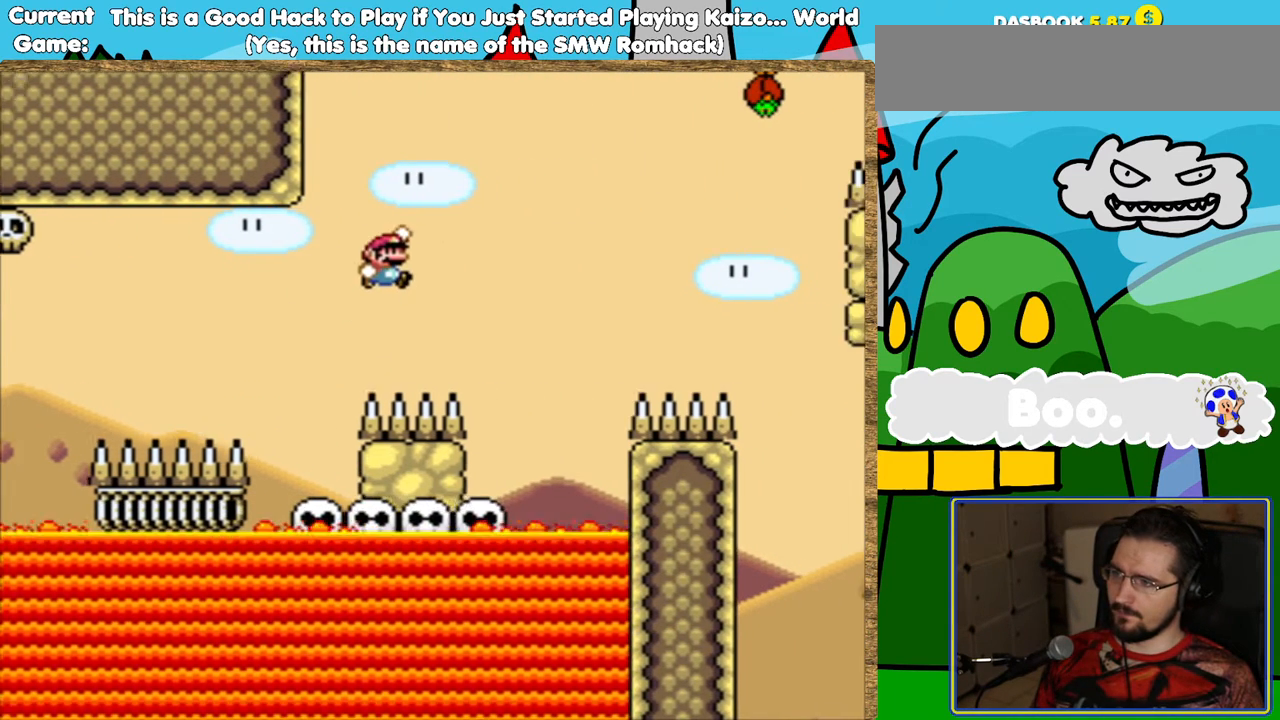
{"buttons": ["Y"], "events": [[101, "B", "up"], [252, "DPAD_LEFT", "down"], [471, "DPAD_LEFT", "up"]]}